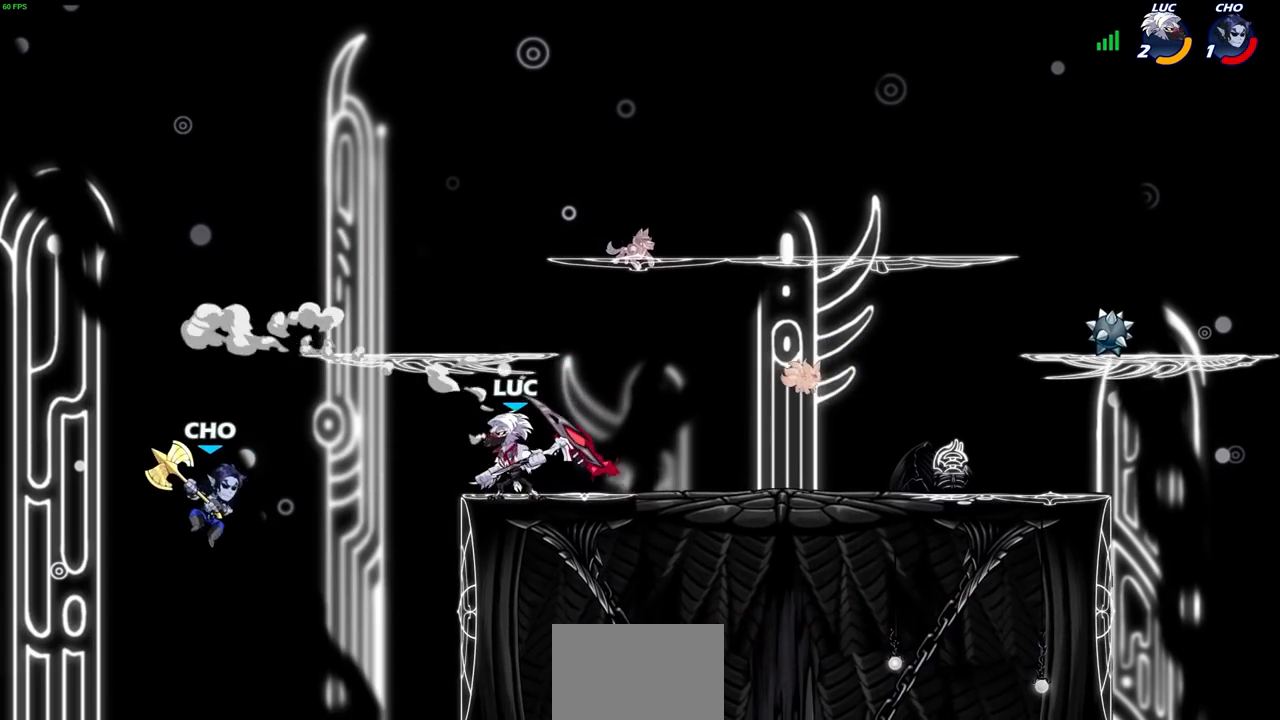
Gameplay with a controller (PlayStation layout); each line is a JSON object with the inputs held at the frame after it. "events" lists button and stick changes between this image and that frame as [ms after this image, input, new state], when the widget could be followed in between. Not read: L3 R1 R3.
{"buttons": [], "left_stick": "right", "right_stick": "center", "events": [[100, "left_stick", "right"]]}
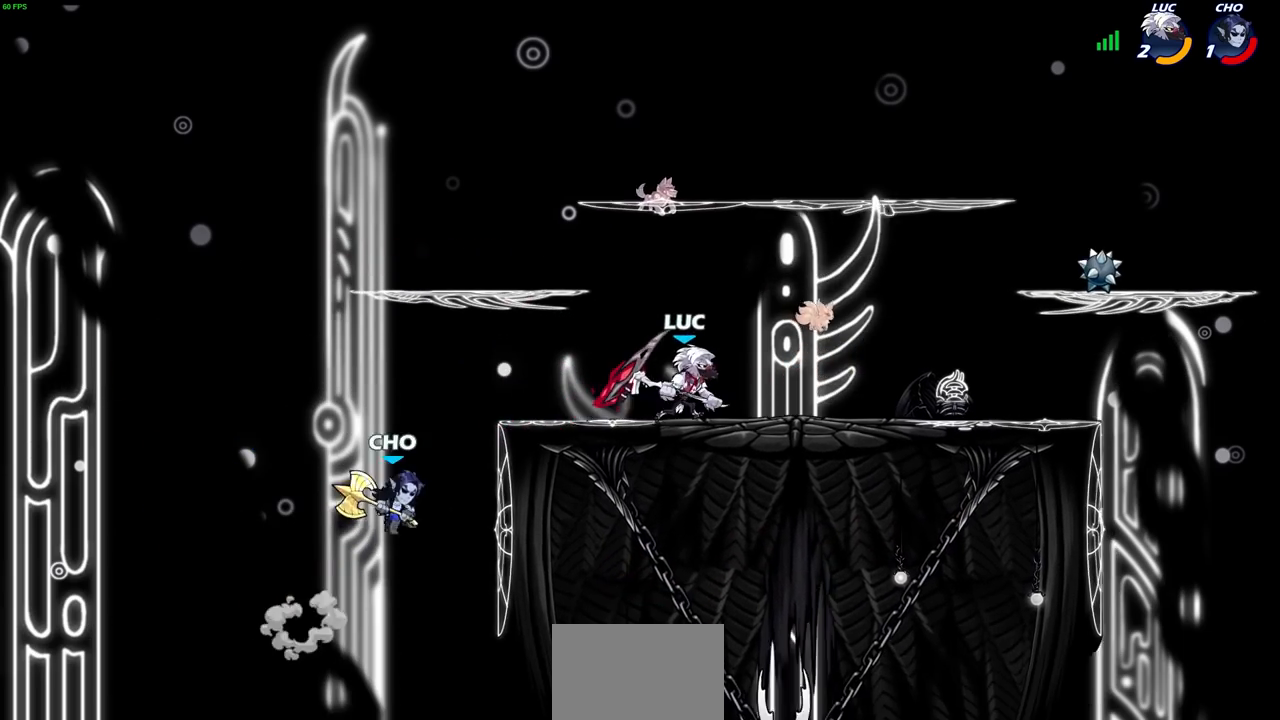
{"buttons": [], "left_stick": "left", "right_stick": "center", "events": [[167, "left_stick", "left"]]}
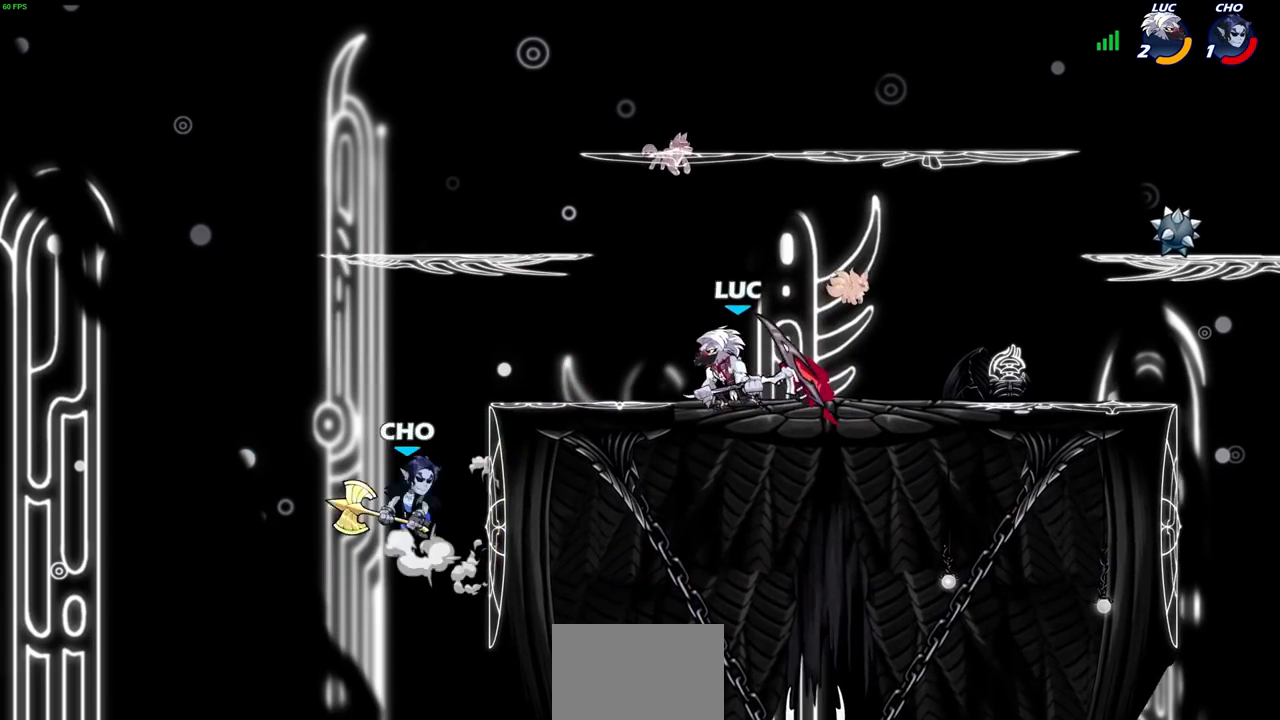
{"buttons": [], "left_stick": "center", "right_stick": "center", "events": [[67, "left_stick", "down-left"], [217, "R2", "down"], [250, "CIRCLE", "down"], [317, "CIRCLE", "up"], [333, "R2", "up"], [333, "left_stick", "center"]]}
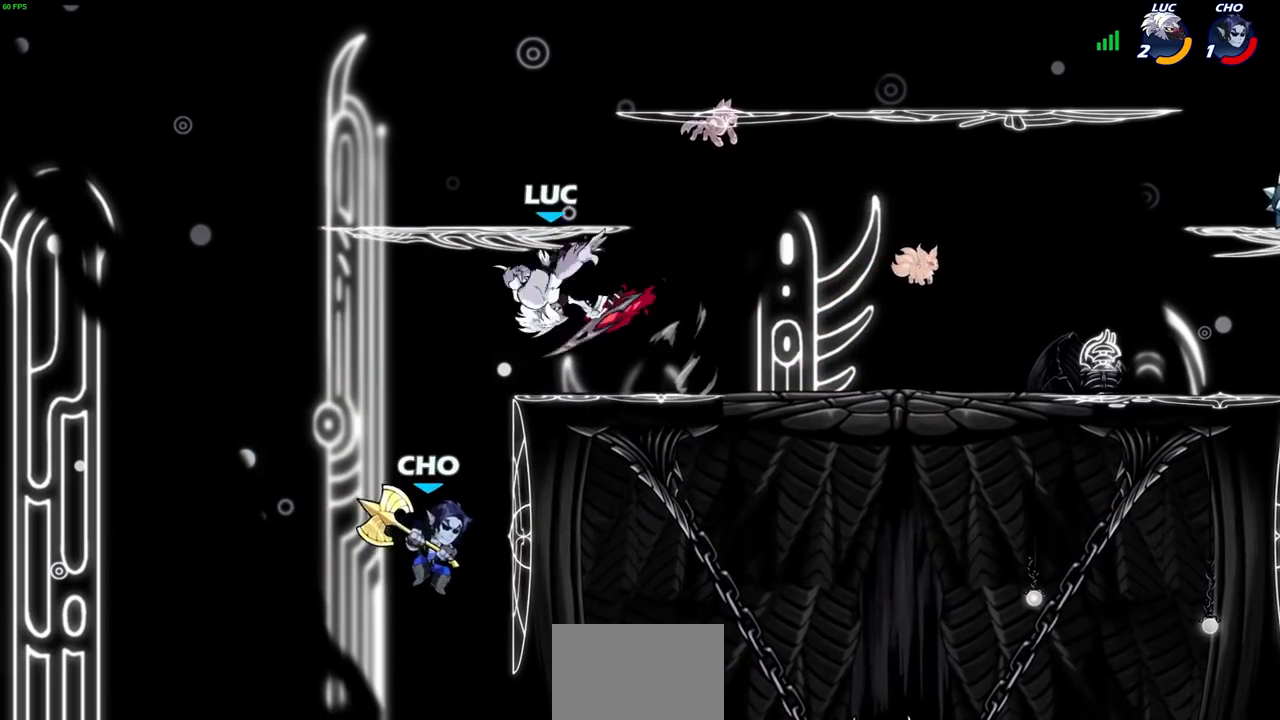
{"buttons": [], "left_stick": "center", "right_stick": "center", "events": []}
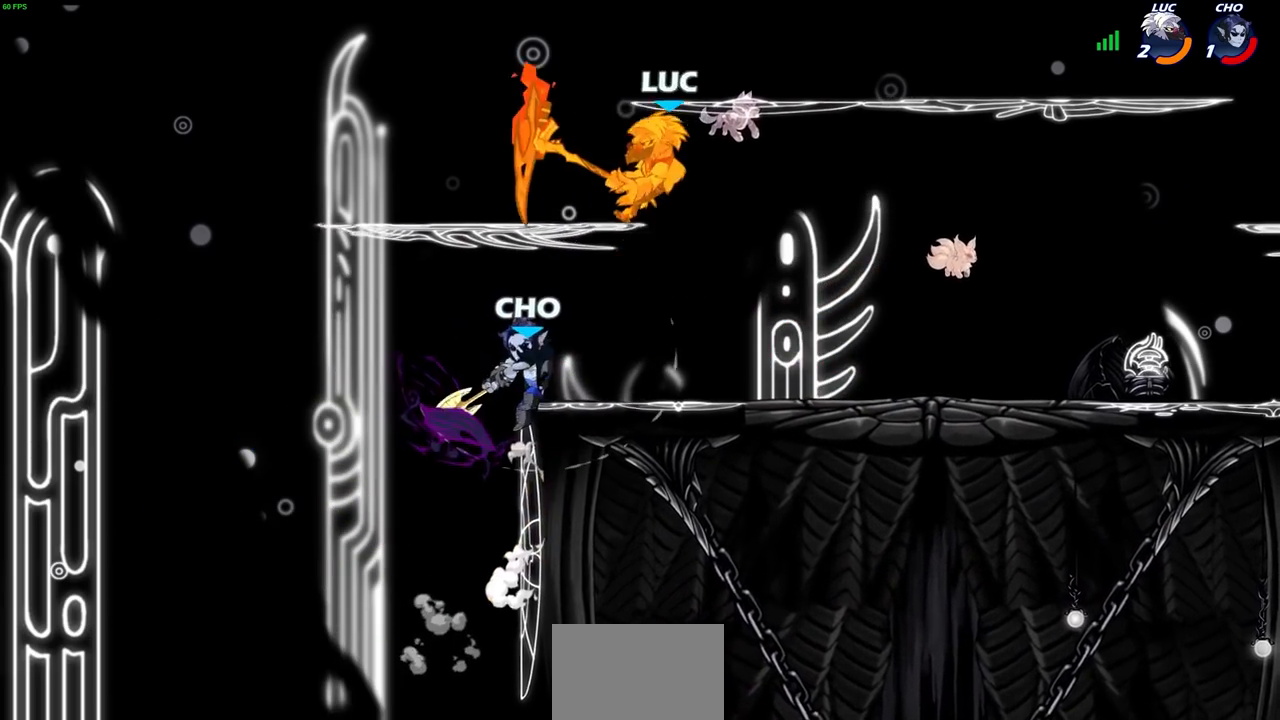
{"buttons": ["R2"], "left_stick": "right", "right_stick": "center", "events": [[300, "left_stick", "right"], [483, "R2", "down"]]}
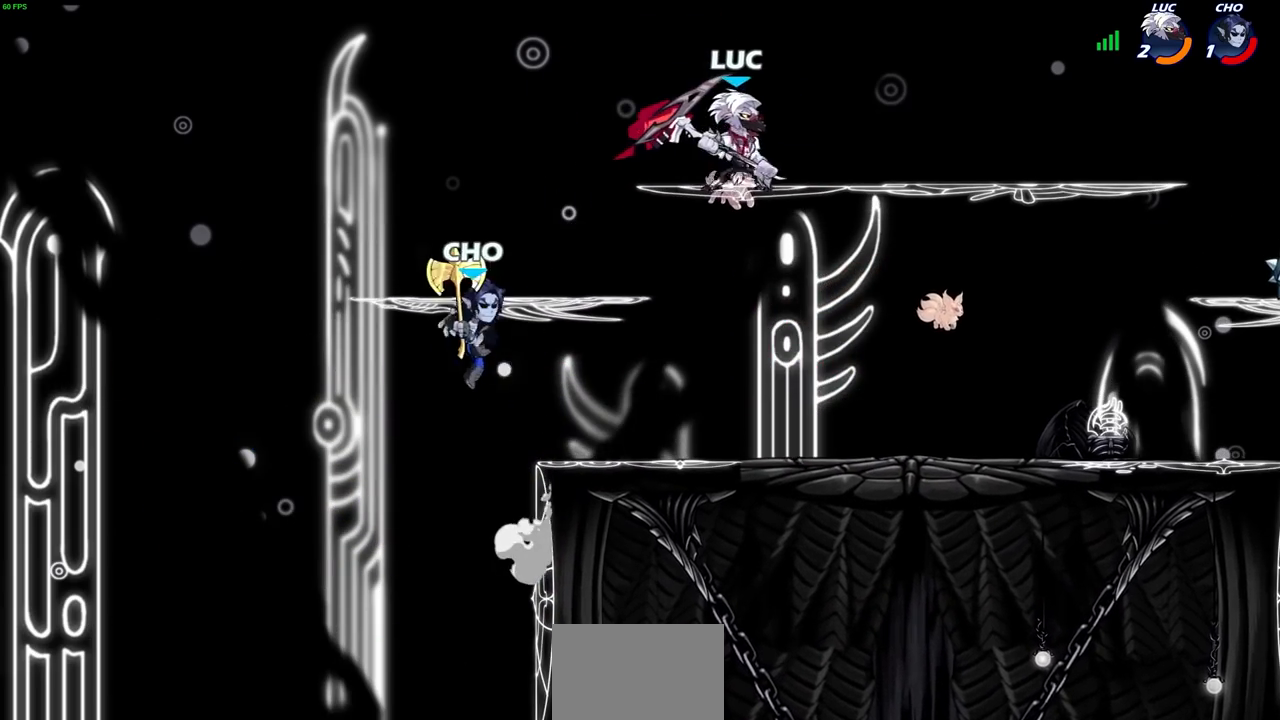
{"buttons": [], "left_stick": "right", "right_stick": "center", "events": [[33, "left_stick", "up-right"], [183, "left_stick", "up-left"], [200, "R2", "up"], [283, "left_stick", "down-left"], [400, "left_stick", "down-right"], [450, "left_stick", "right"]]}
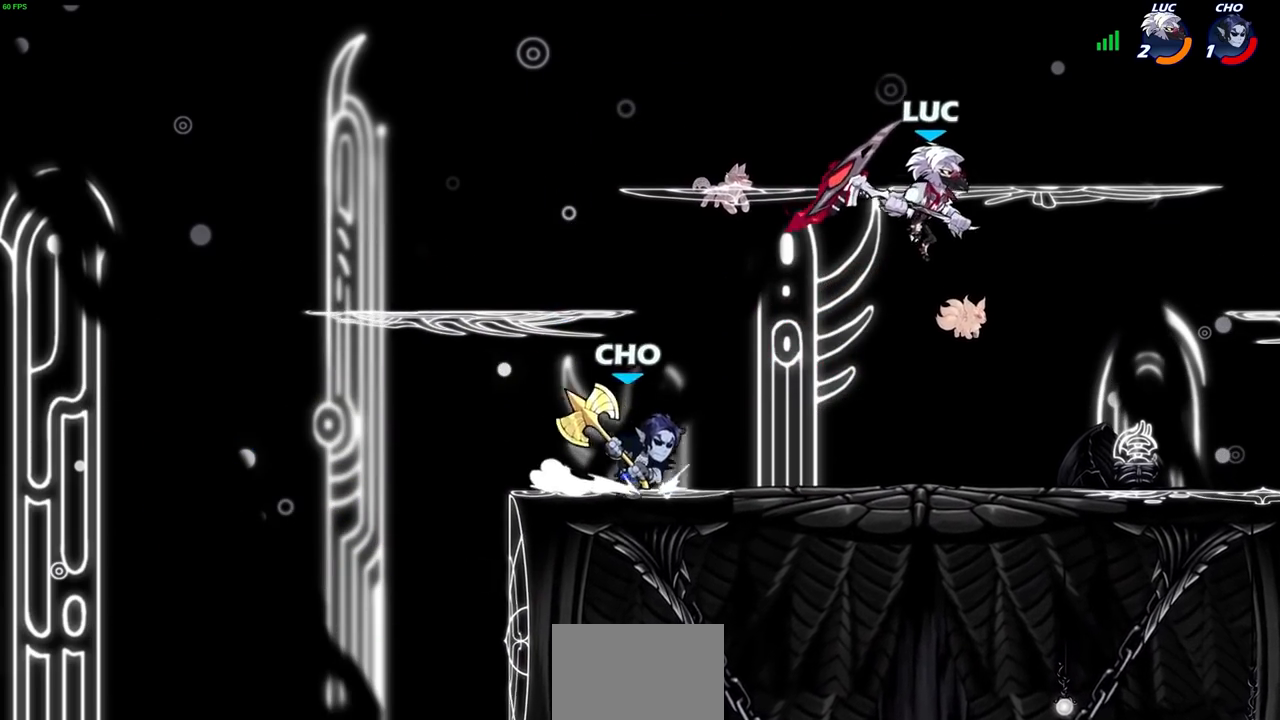
{"buttons": [], "left_stick": "center", "right_stick": "center", "events": [[133, "left_stick", "down"], [200, "CROSS", "down"], [233, "left_stick", "left"], [300, "CROSS", "up"], [500, "left_stick", "center"]]}
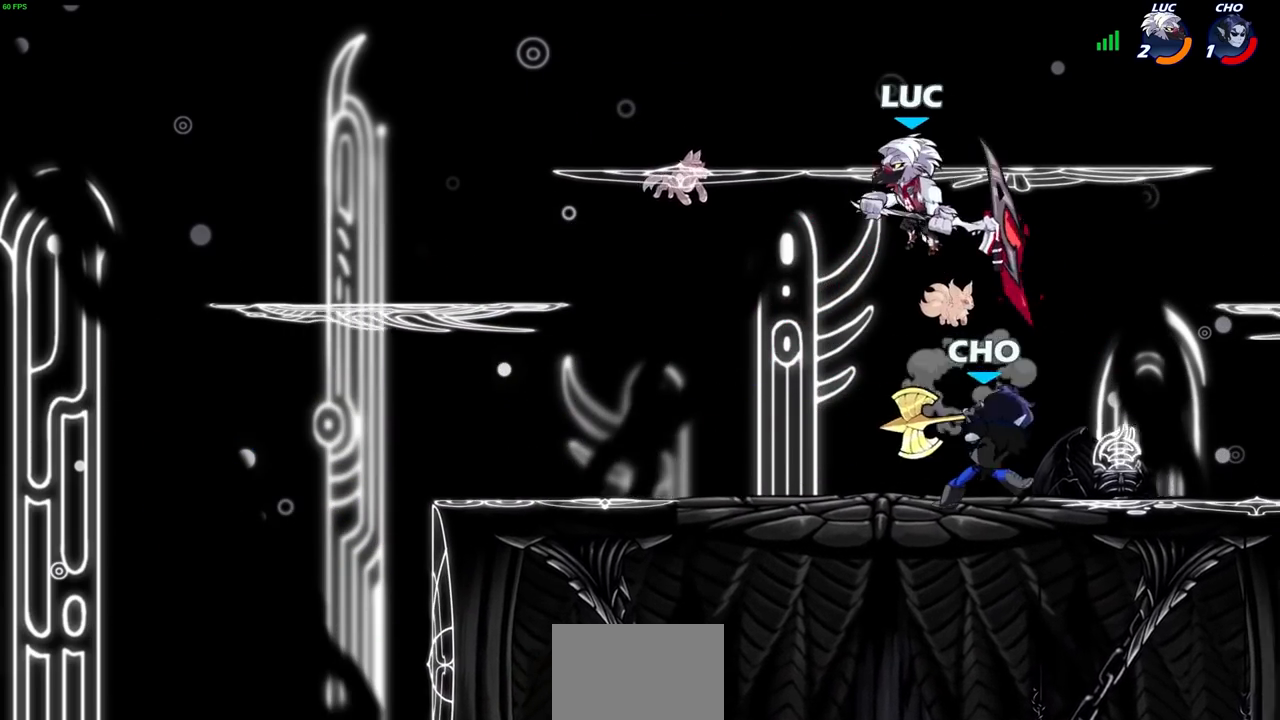
{"buttons": [], "left_stick": "right", "right_stick": "center", "events": [[83, "left_stick", "right"], [217, "left_stick", "down-right"], [400, "SQUARE", "down"], [400, "left_stick", "right"], [467, "SQUARE", "up"]]}
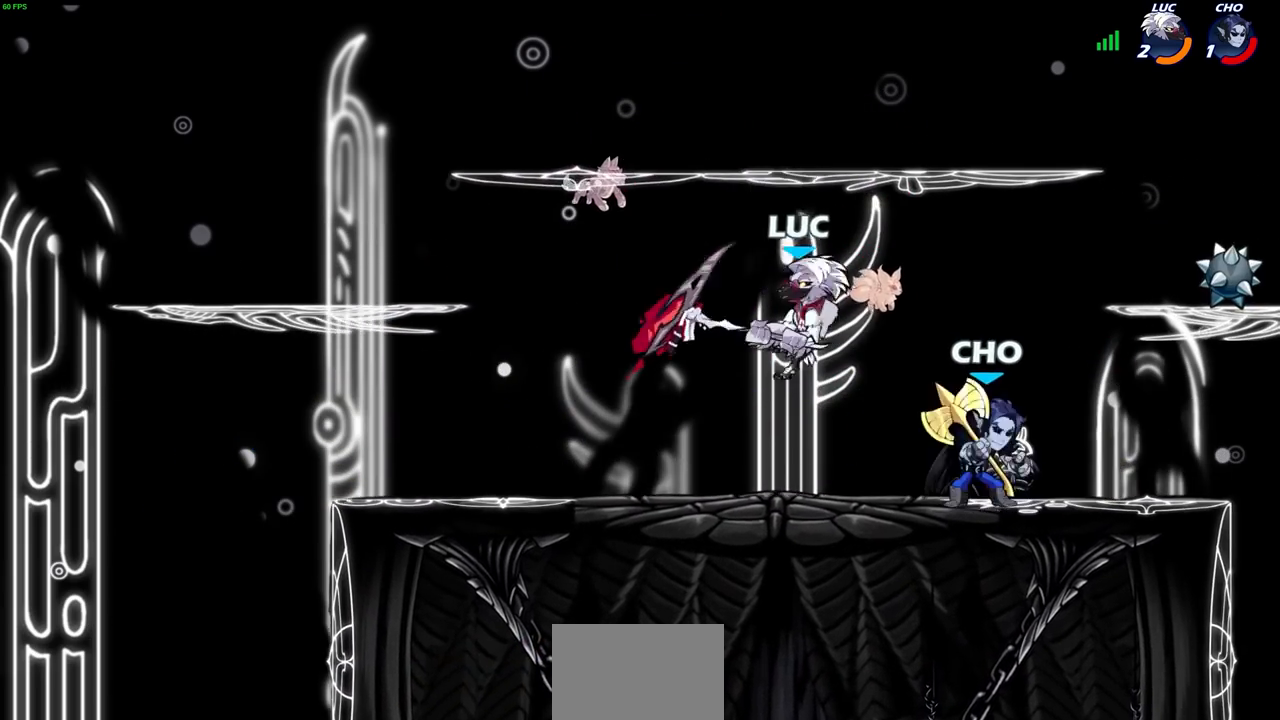
{"buttons": [], "left_stick": "center", "right_stick": "center", "events": [[433, "left_stick", "center"]]}
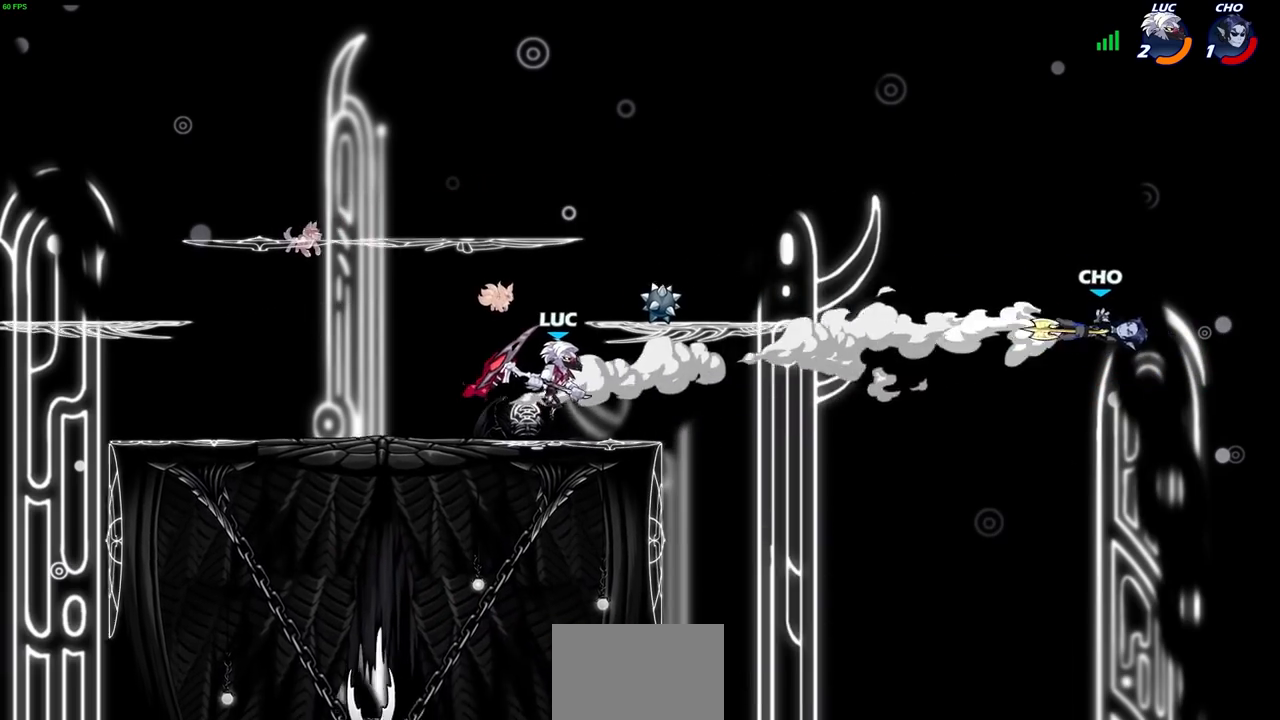
{"buttons": [], "left_stick": "center", "right_stick": "center", "events": []}
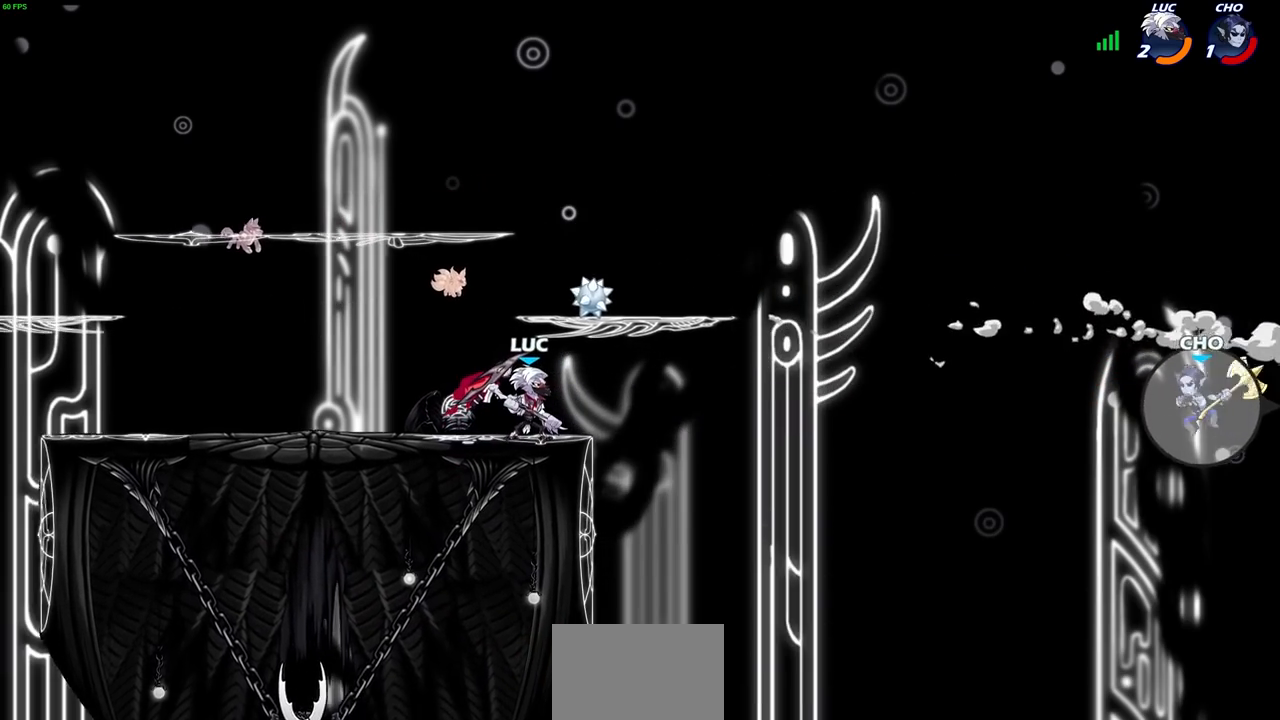
{"buttons": [], "left_stick": "center", "right_stick": "center", "events": []}
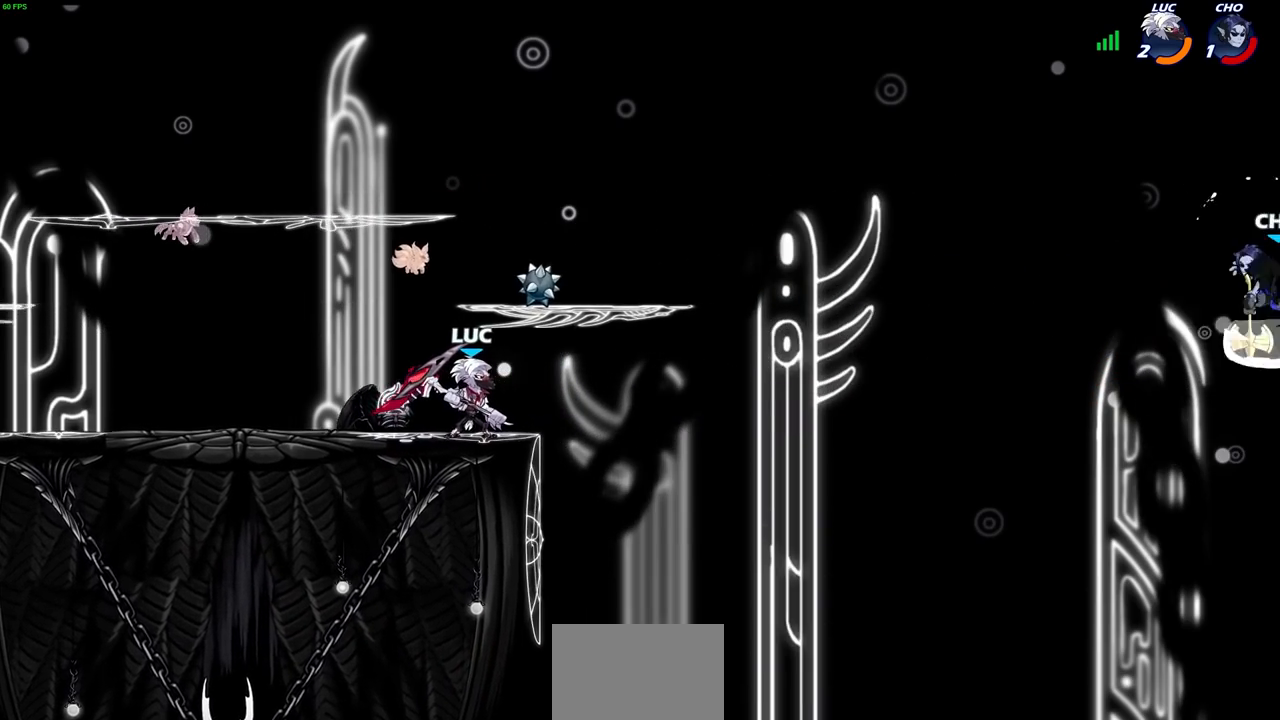
{"buttons": [], "left_stick": "center", "right_stick": "center", "events": []}
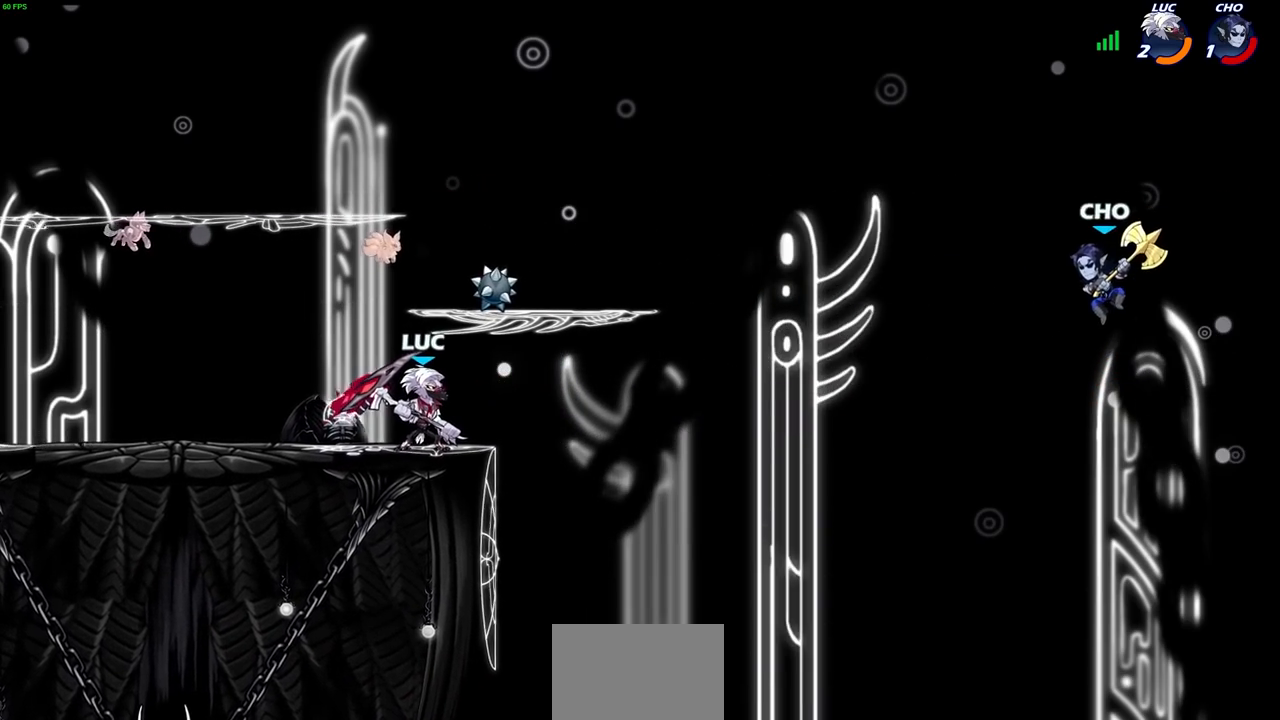
{"buttons": ["CIRCLE", "R2"], "left_stick": "center", "right_stick": "center", "events": [[300, "left_stick", "right"], [367, "R2", "down"], [433, "CIRCLE", "down"], [450, "left_stick", "center"]]}
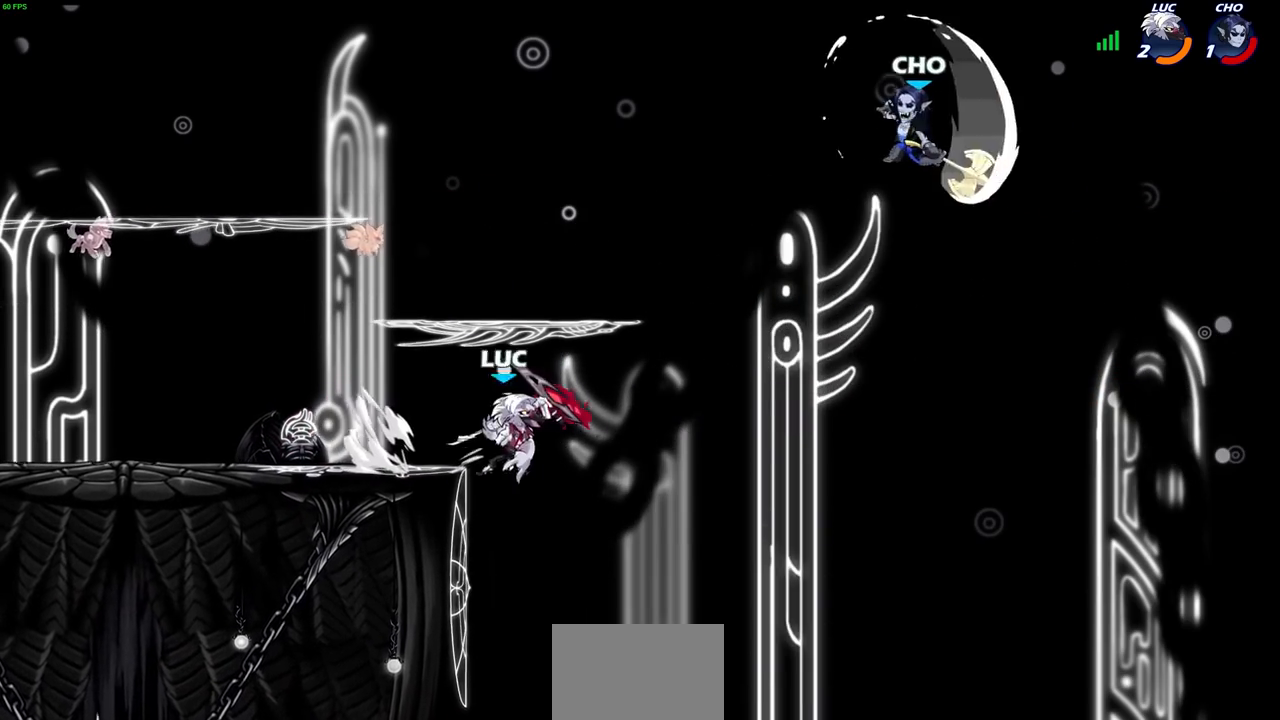
{"buttons": [], "left_stick": "center", "right_stick": "center", "events": [[67, "R2", "up"], [200, "left_stick", "up-right"], [283, "CIRCLE", "up"], [283, "left_stick", "center"]]}
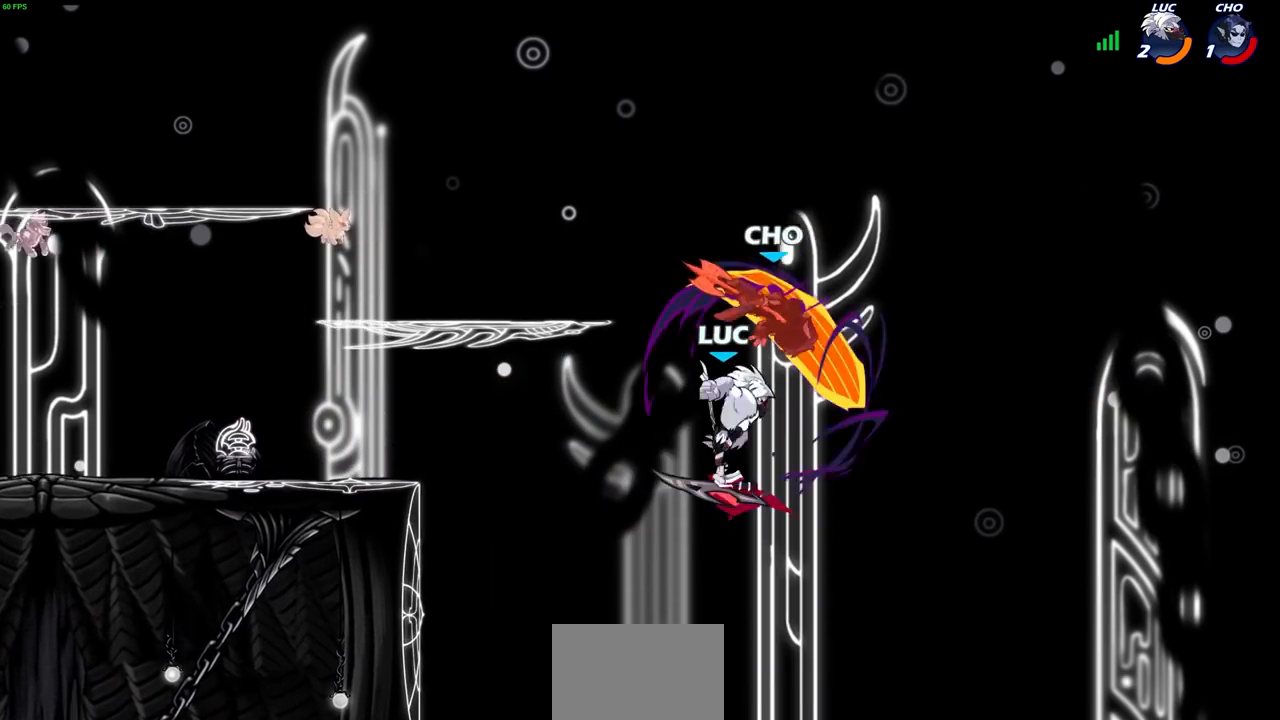
{"buttons": [], "left_stick": "center", "right_stick": "center", "events": []}
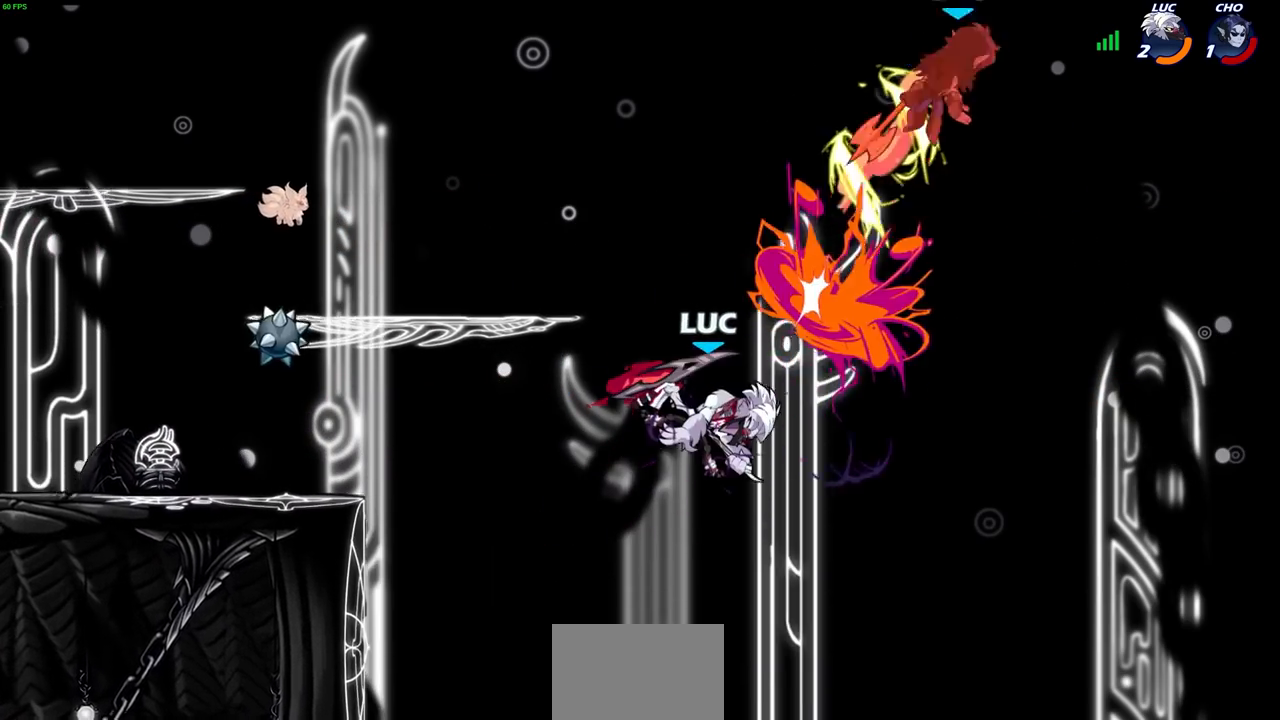
{"buttons": [], "left_stick": "center", "right_stick": "center", "events": []}
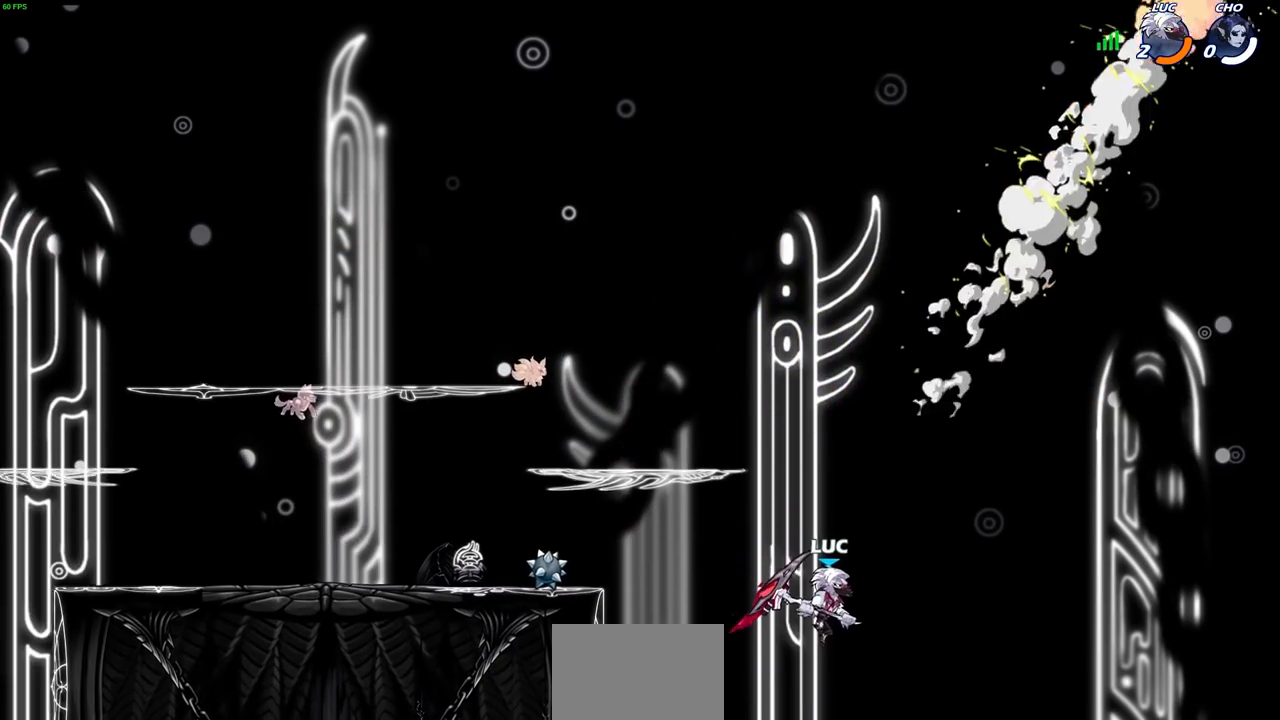
{"buttons": [], "left_stick": "center", "right_stick": "center", "events": []}
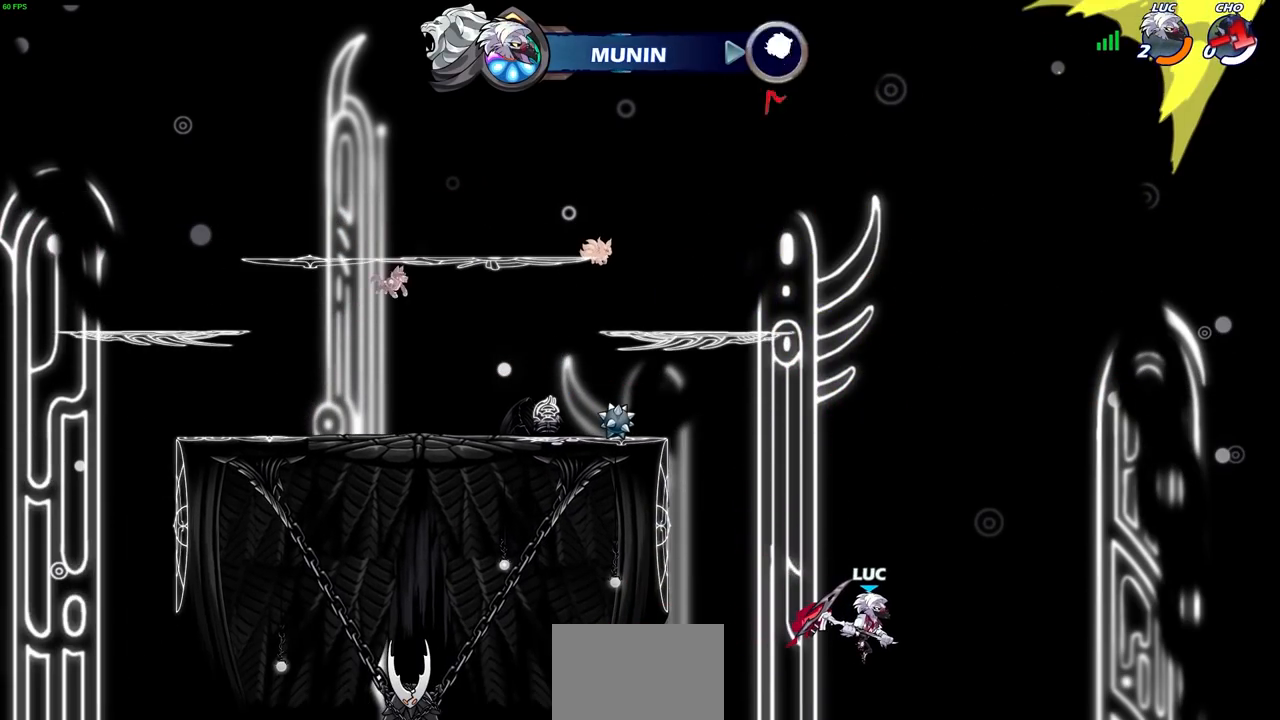
{"buttons": [], "left_stick": "center", "right_stick": "down-right", "events": [[500, "right_stick", "down-right"]]}
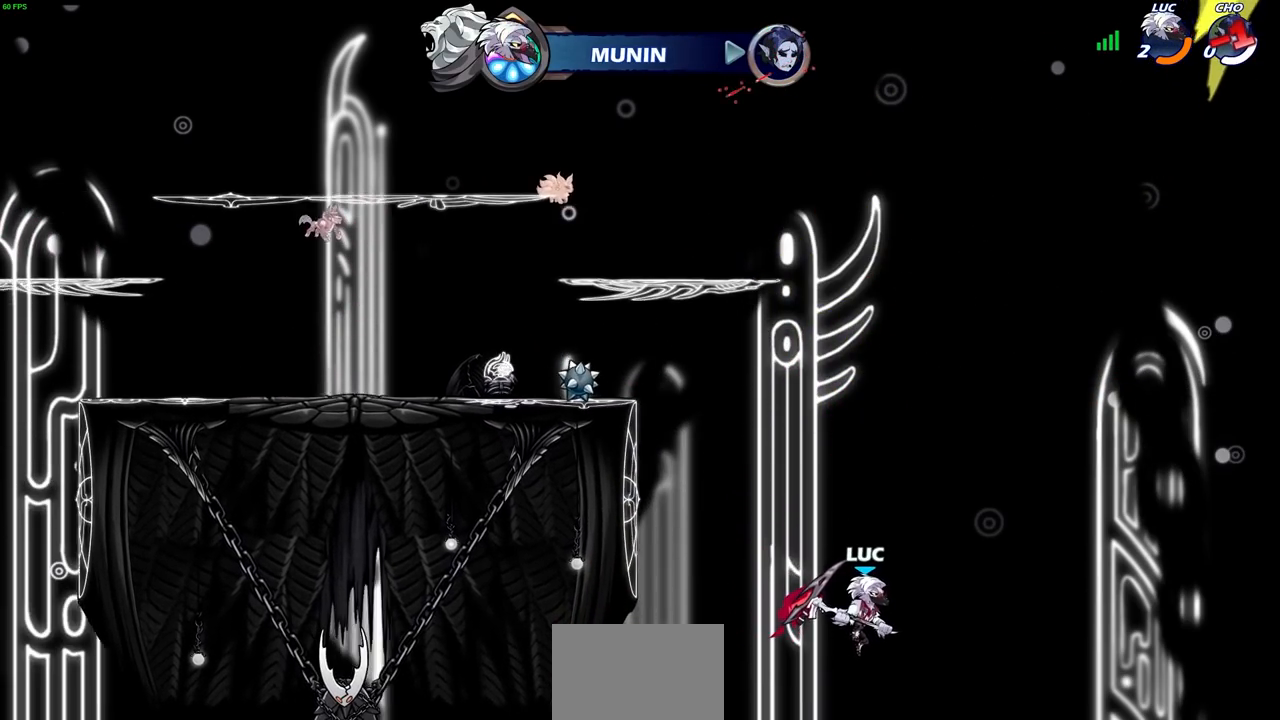
{"buttons": [], "left_stick": "center", "right_stick": "center", "events": [[50, "right_stick", "center"]]}
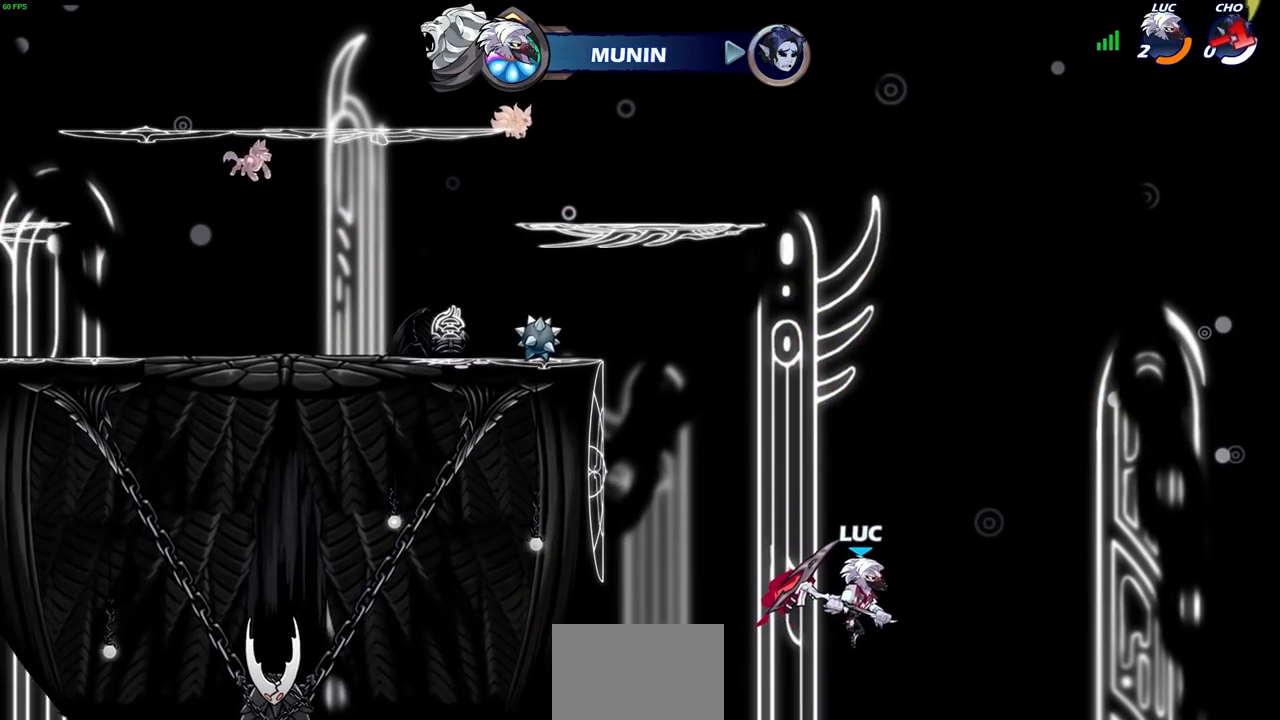
{"buttons": [], "left_stick": "center", "right_stick": "center", "events": []}
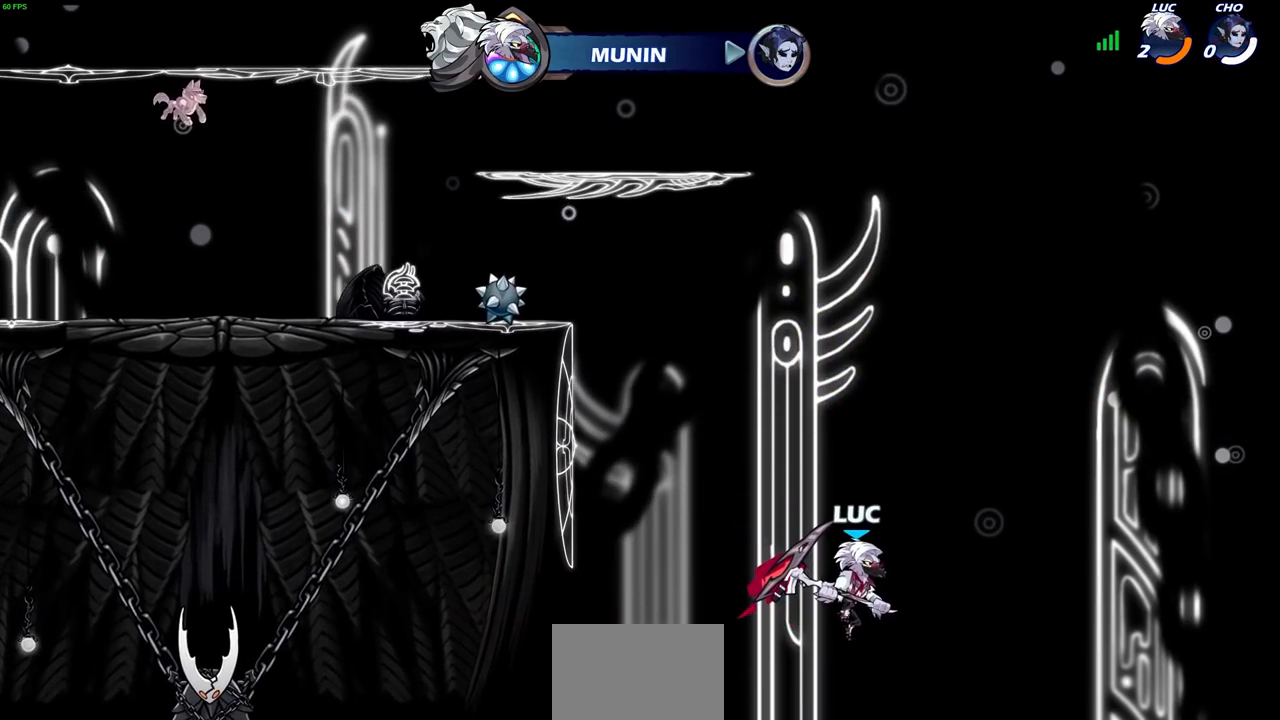
{"buttons": [], "left_stick": "center", "right_stick": "center", "events": []}
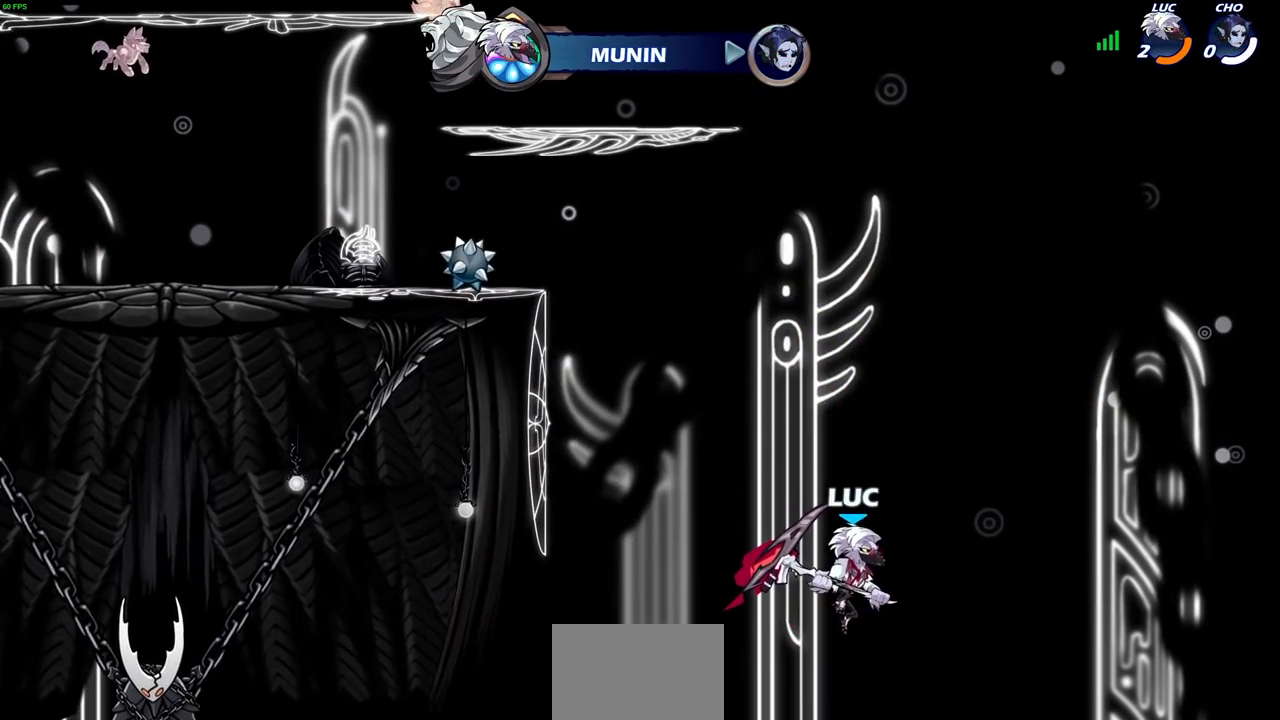
{"buttons": [], "left_stick": "center", "right_stick": "center", "events": []}
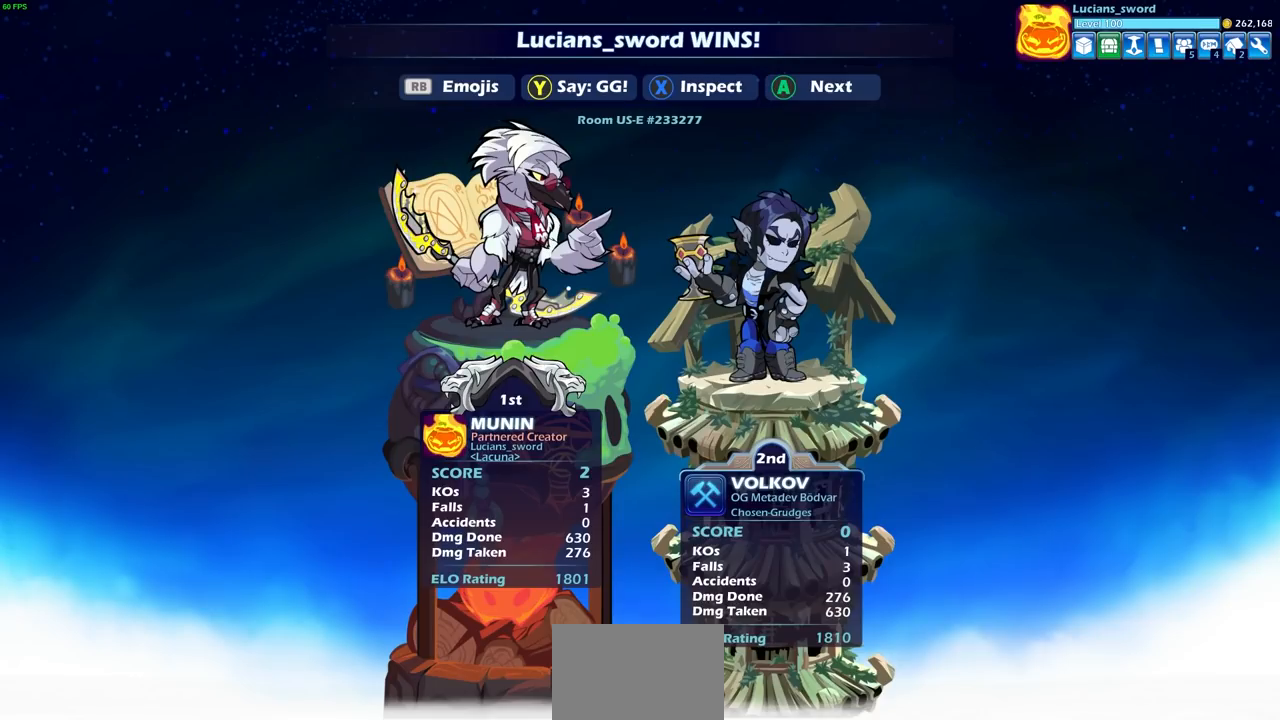
{"buttons": [], "left_stick": "center", "right_stick": "center", "events": []}